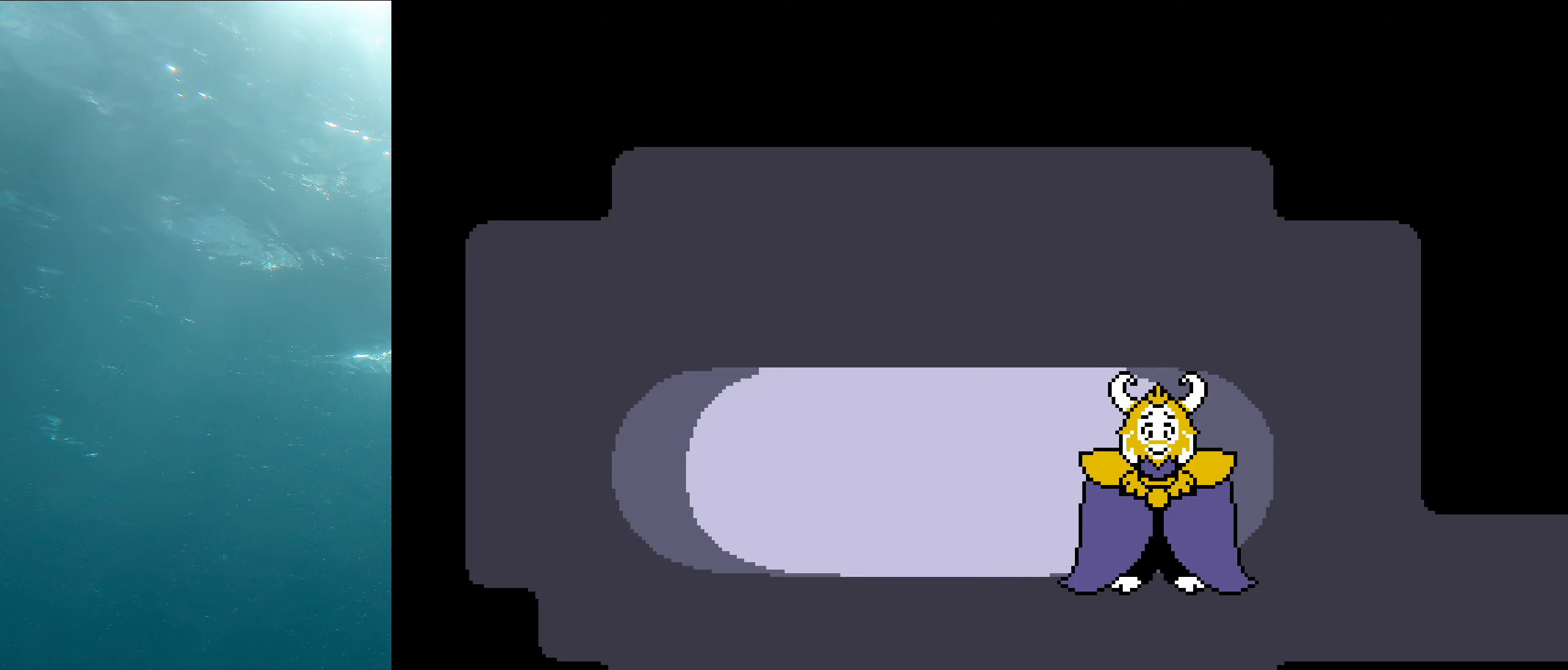
Gameplay with keyboard; each line is a JSON object with the keys held at the frame after it. "events" lists presses ("down") and releases ("up") of "c", "ctrl_l", "ctrl_r", "down", "left", "return", "right", "shift", "up", "x" and "z" between this image and that frame as [ms after this image, input, new state], when the widget could be followed in between. No other keys are recorded. Mouse input is not recorded. Not read: other_keys.
{"keys": [], "events": [[50, "right", "down"], [67, "up", "down"], [317, "right", "up"], [350, "up", "up"]]}
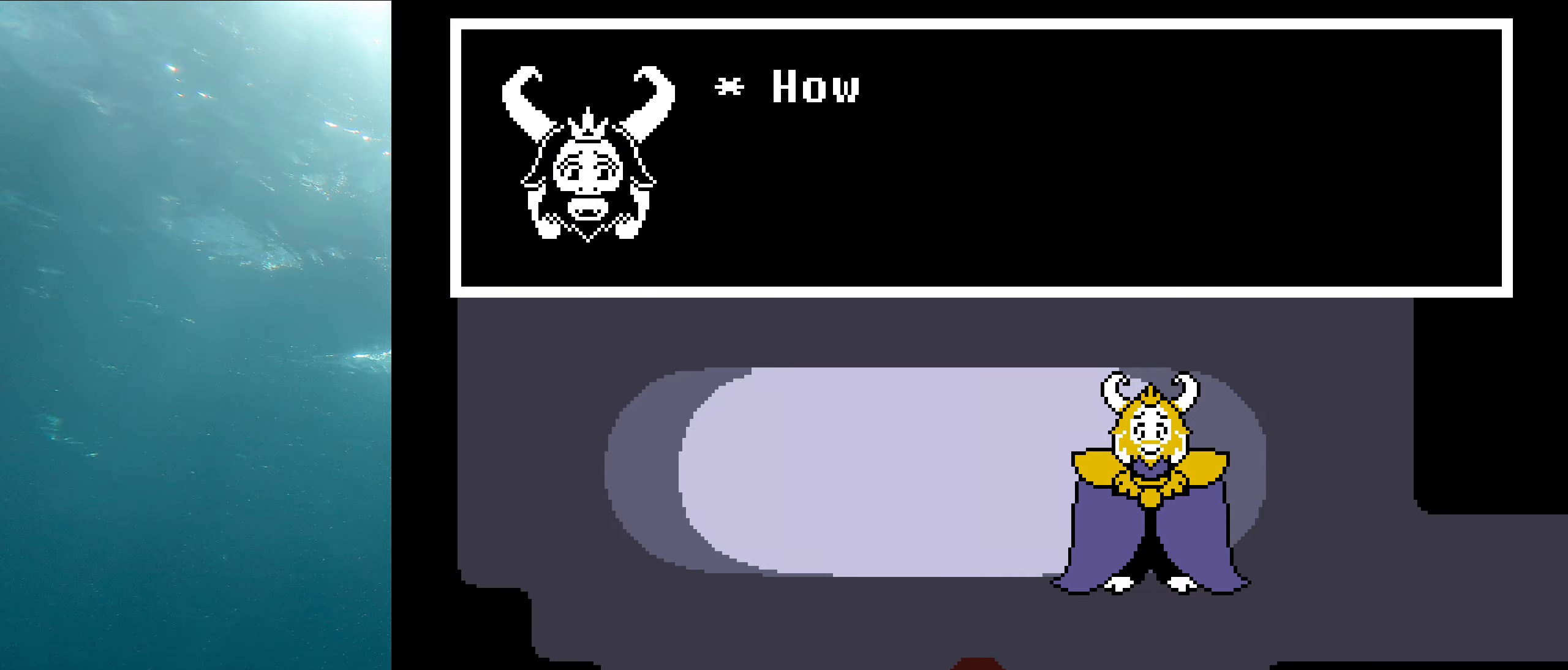
{"keys": ["x", "z"], "events": [[167, "x", "down"], [167, "z", "down"], [250, "shift", "down"], [300, "x", "up"], [300, "z", "up"], [417, "shift", "up"], [417, "x", "down"], [434, "z", "down"]]}
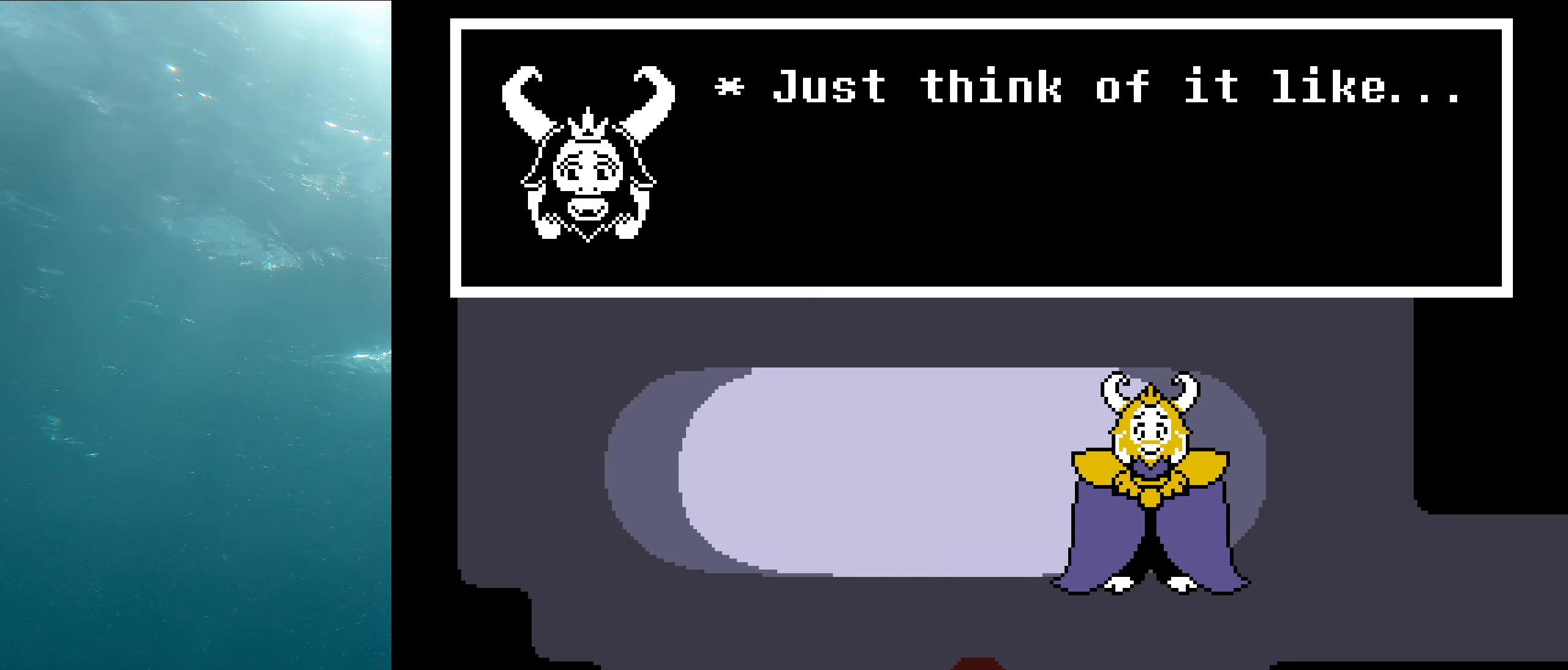
{"keys": ["shift", "x"], "events": [[50, "shift", "down"], [67, "z", "up"], [100, "x", "up"], [167, "x", "down"], [200, "shift", "up"], [217, "z", "down"], [317, "z", "up"], [367, "x", "up"], [384, "shift", "down"], [500, "x", "down"]]}
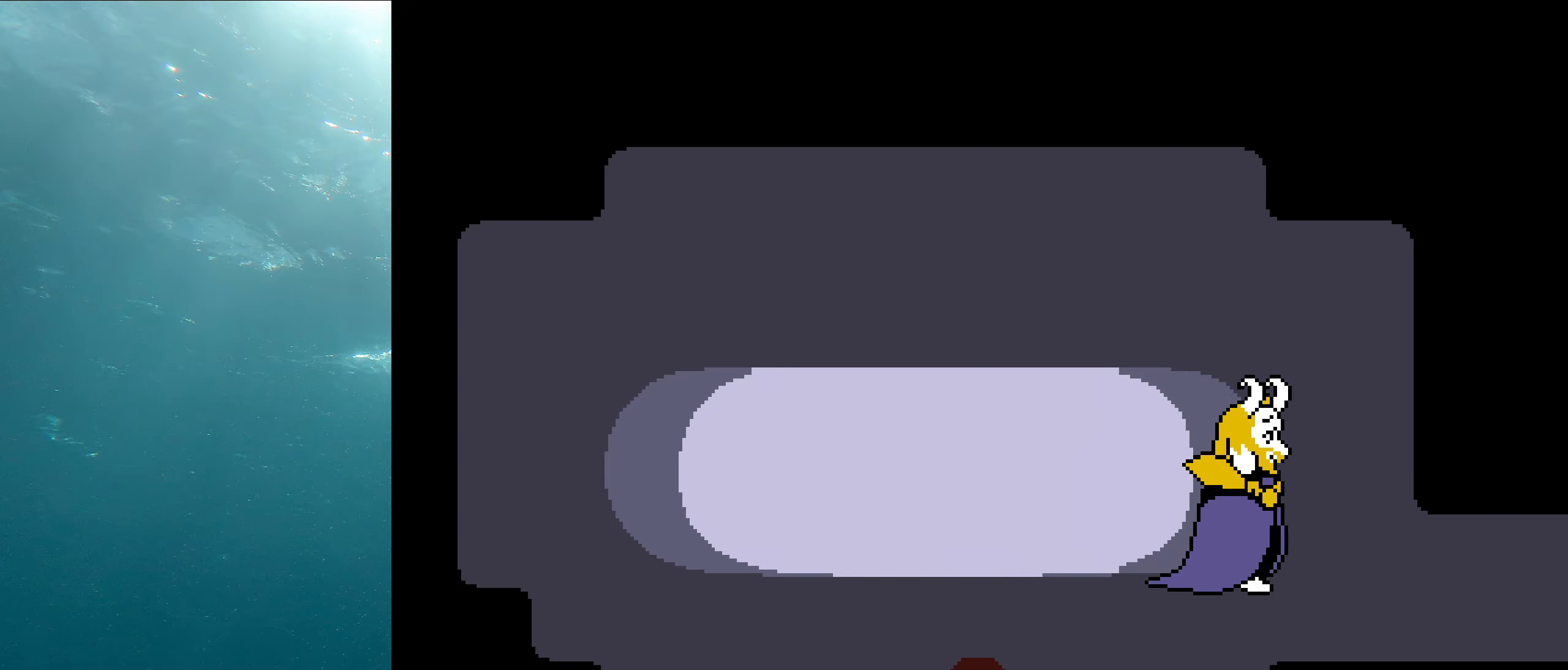
{"keys": [], "events": [[34, "shift", "up"], [50, "z", "down"], [134, "right", "down"], [134, "up", "down"], [134, "z", "up"], [184, "x", "up"], [317, "right", "up"], [317, "up", "up"]]}
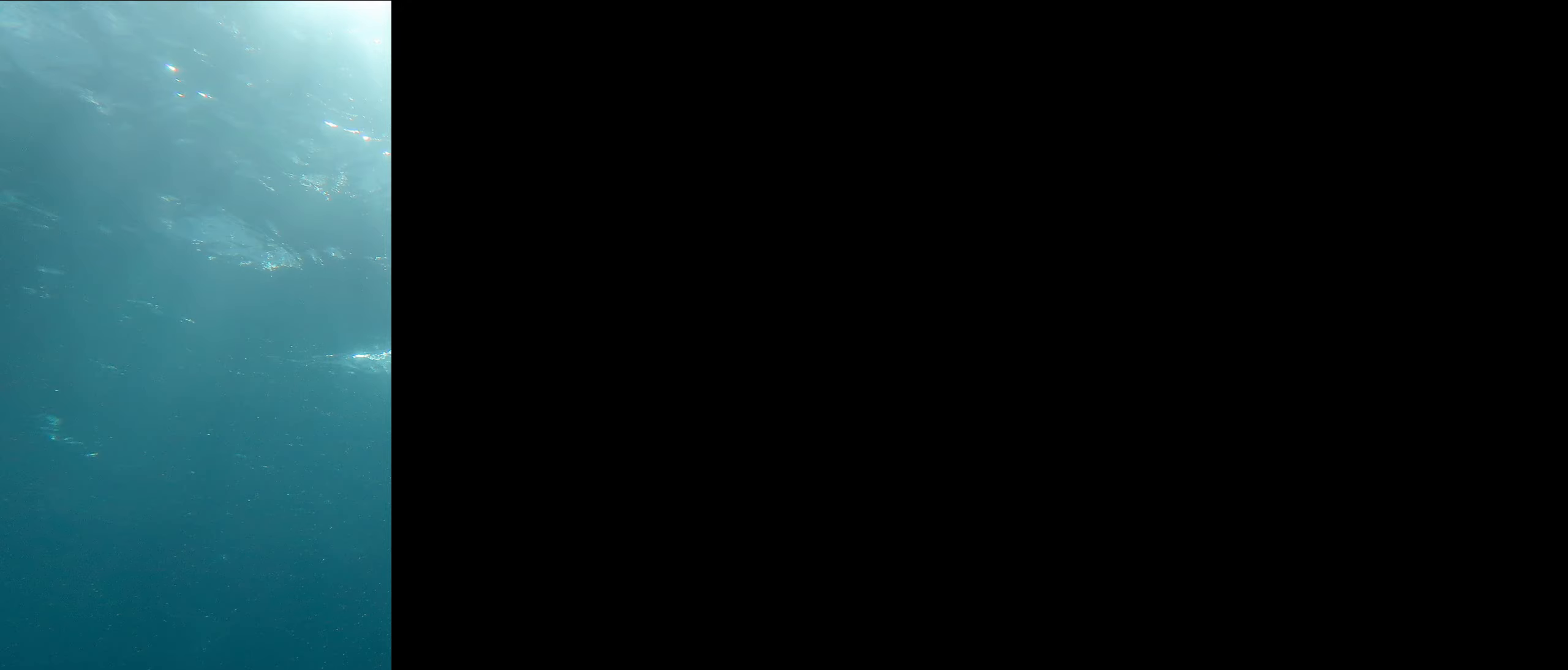
{"keys": [], "events": []}
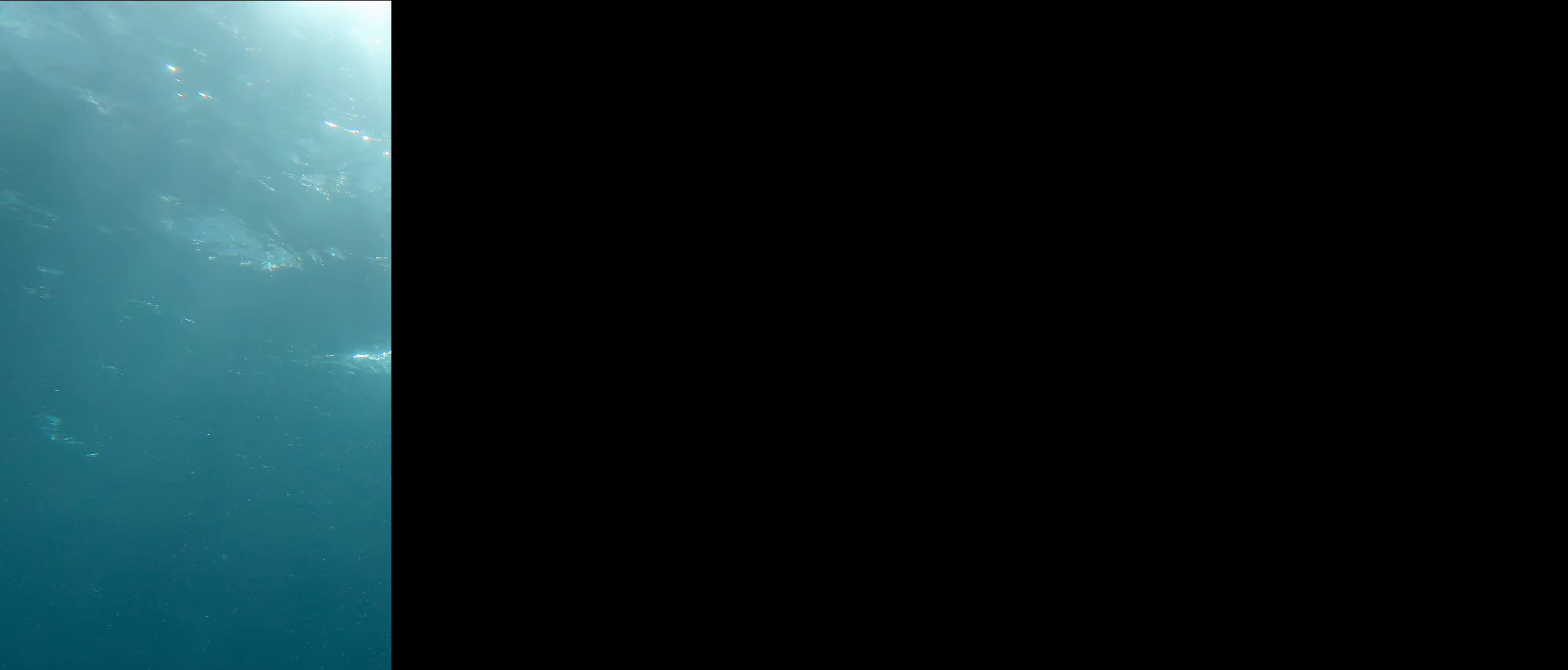
{"keys": [], "events": []}
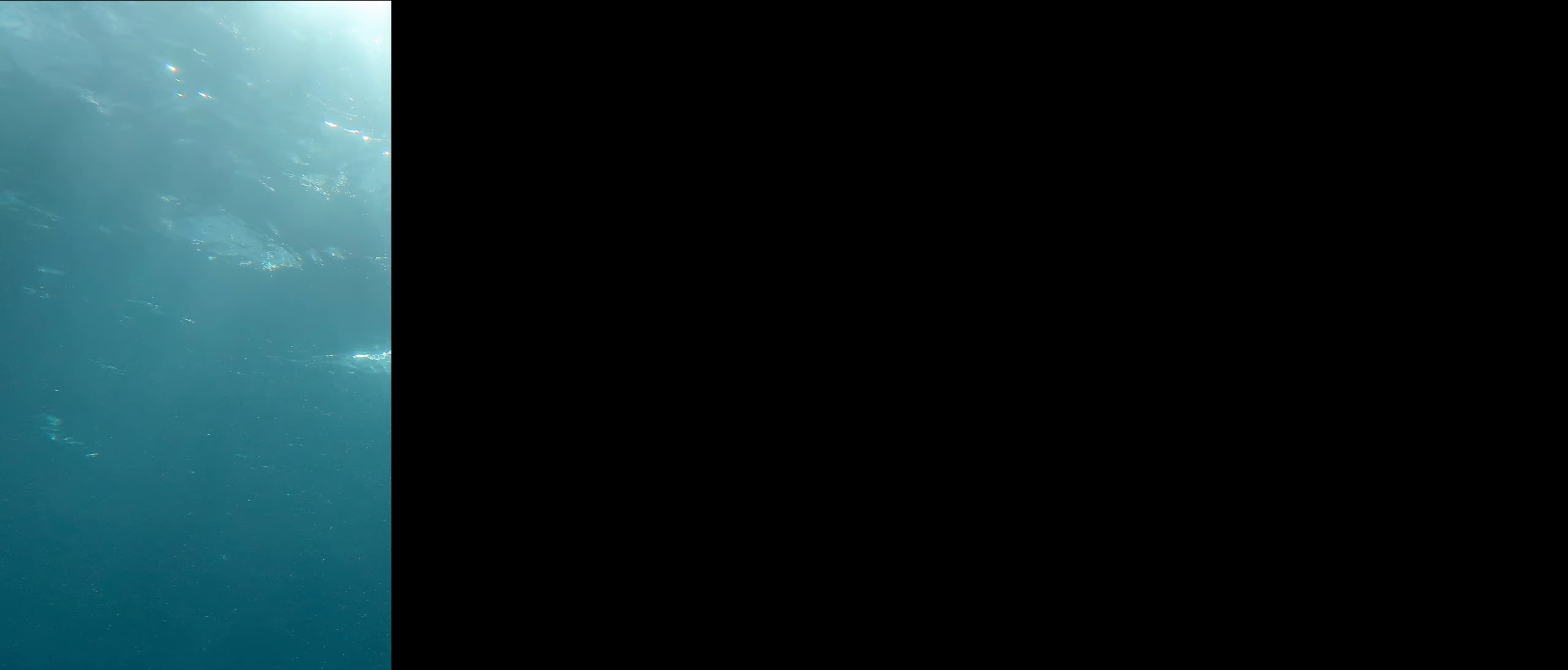
{"keys": ["right"], "events": [[434, "right", "down"]]}
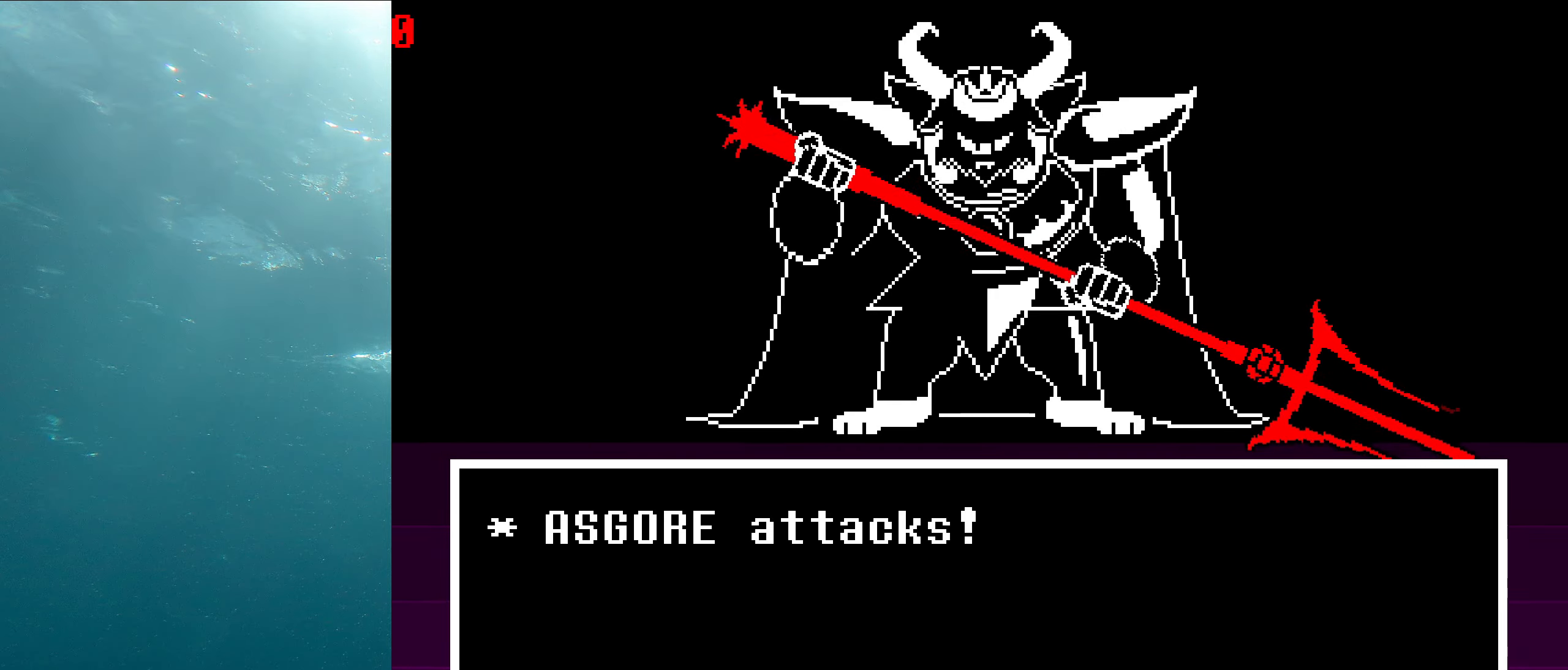
{"keys": [], "events": [[67, "right", "up"], [250, "z", "down"], [400, "z", "up"]]}
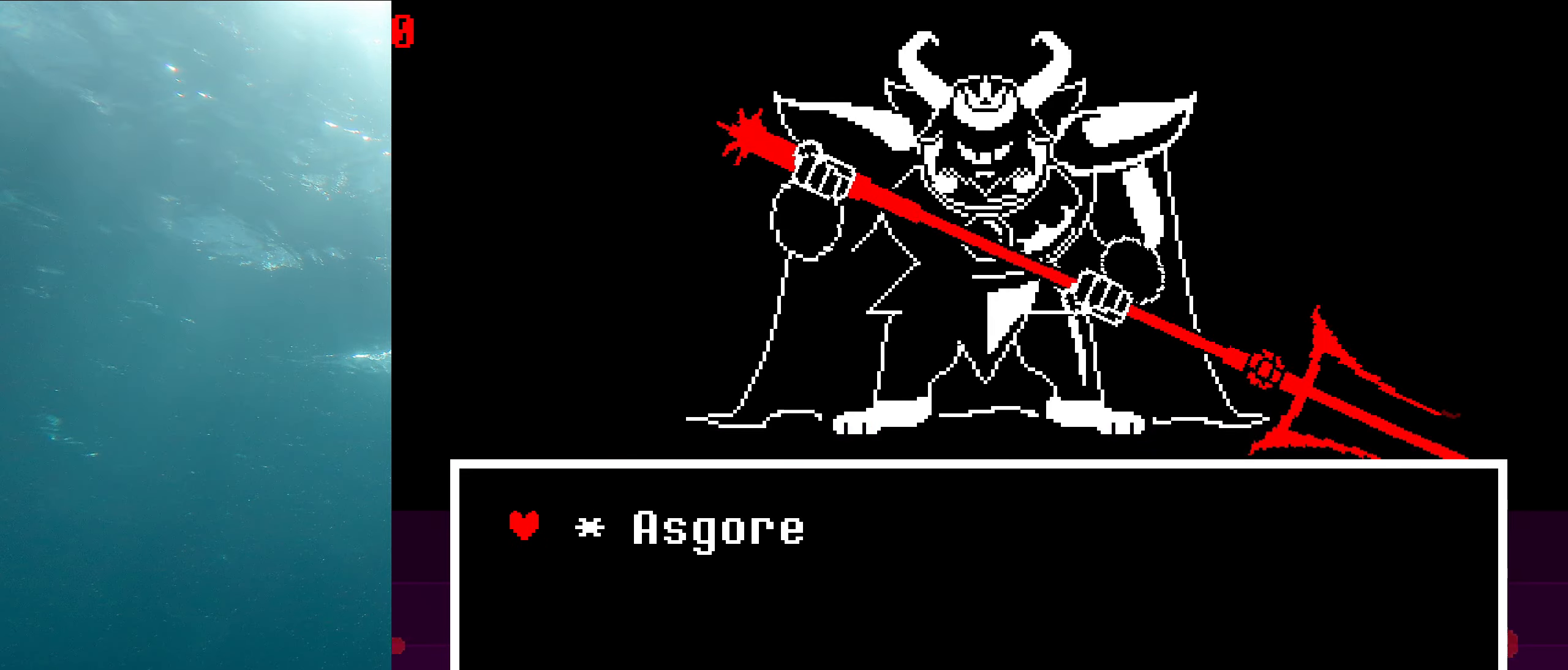
{"keys": ["right"], "events": [[84, "z", "down"], [234, "z", "up"], [434, "right", "down"]]}
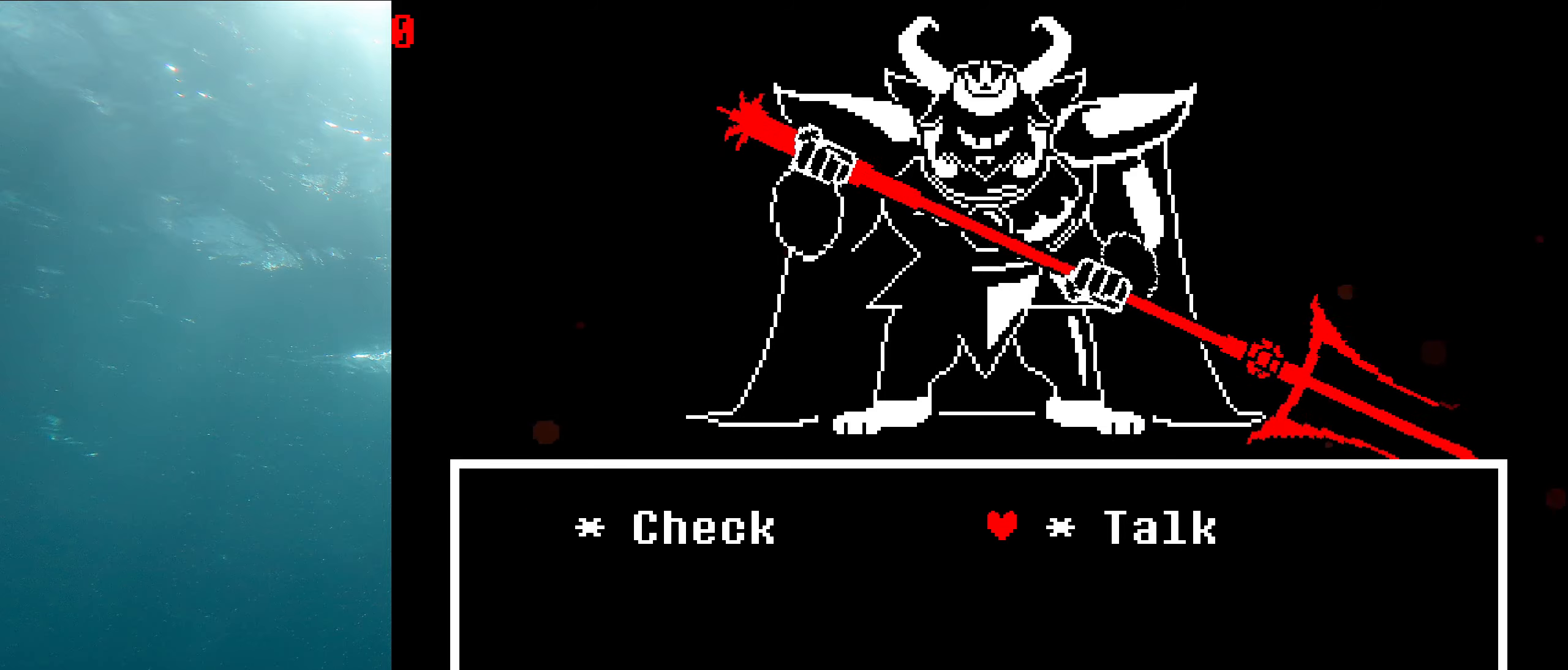
{"keys": [], "events": [[33, "right", "up"], [66, "z", "down"], [233, "shift", "down"], [250, "z", "up"], [366, "shift", "up"], [366, "z", "down"], [500, "z", "up"]]}
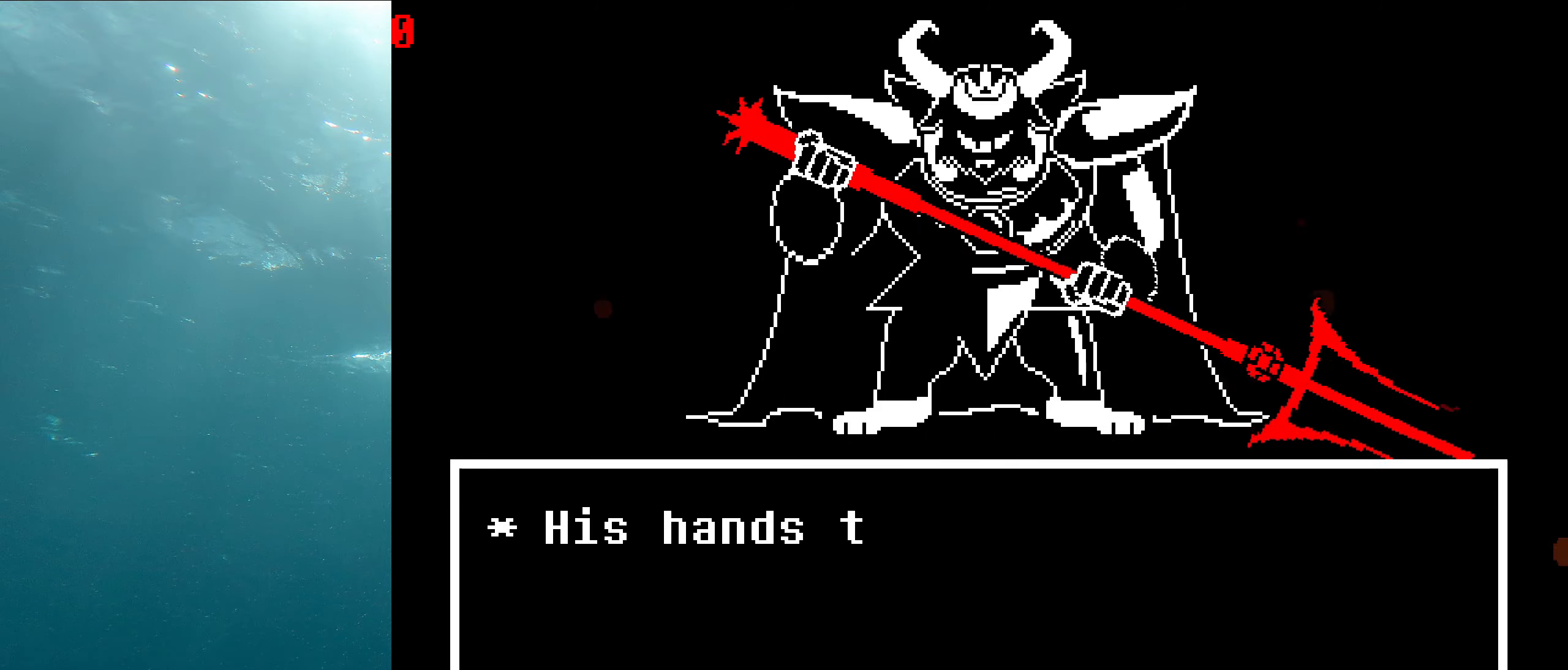
{"keys": ["z"], "events": [[183, "shift", "down"], [316, "x", "down"], [333, "shift", "up"], [400, "z", "down"], [500, "x", "up"]]}
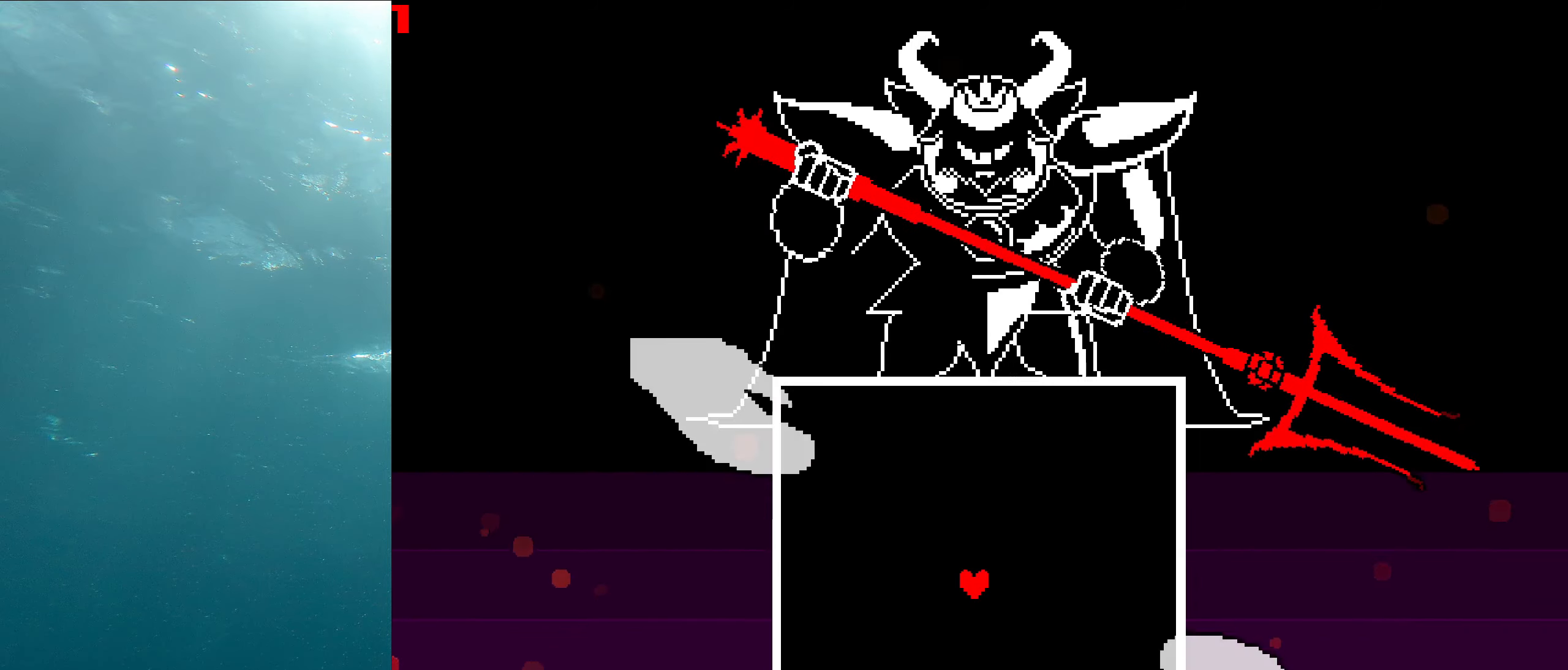
{"keys": ["left"], "events": [[16, "z", "up"], [433, "left", "down"]]}
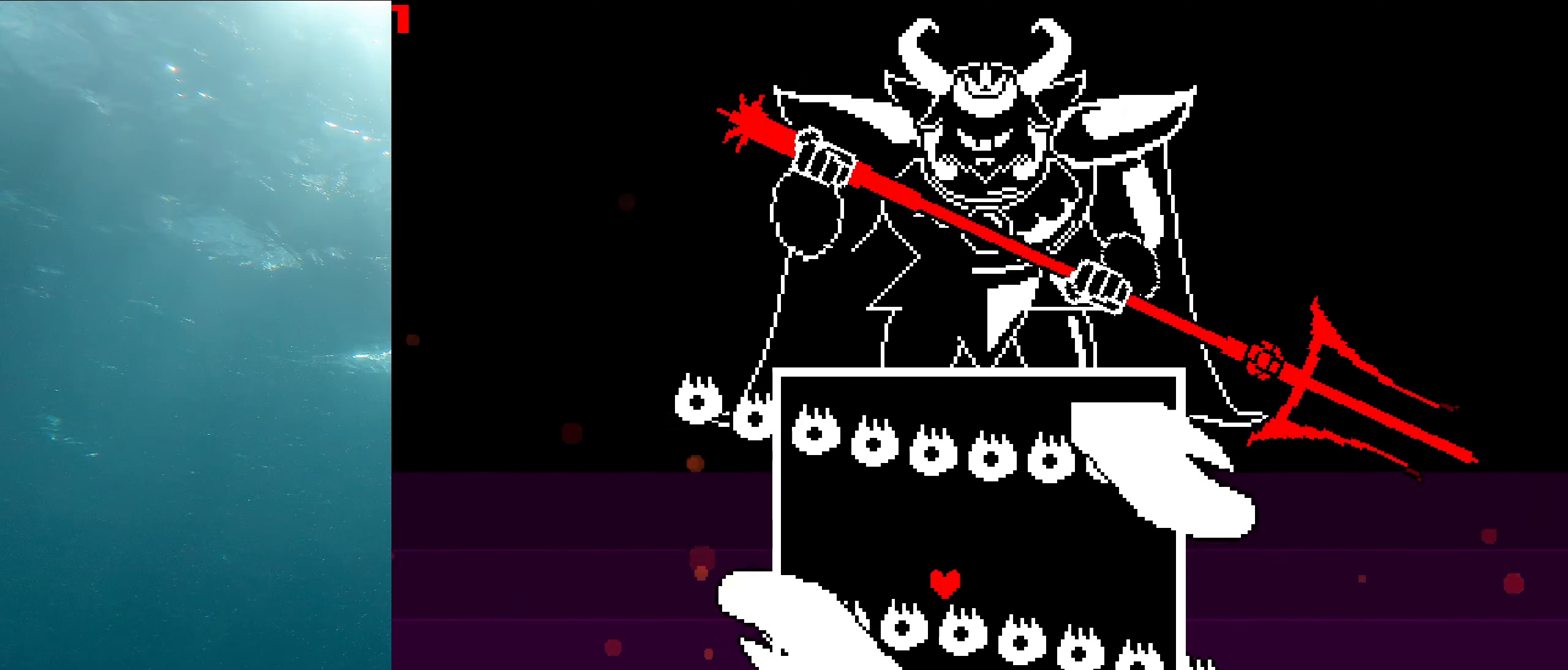
{"keys": ["right"], "events": [[33, "up", "down"], [100, "up", "up"], [133, "left", "up"], [233, "right", "down"]]}
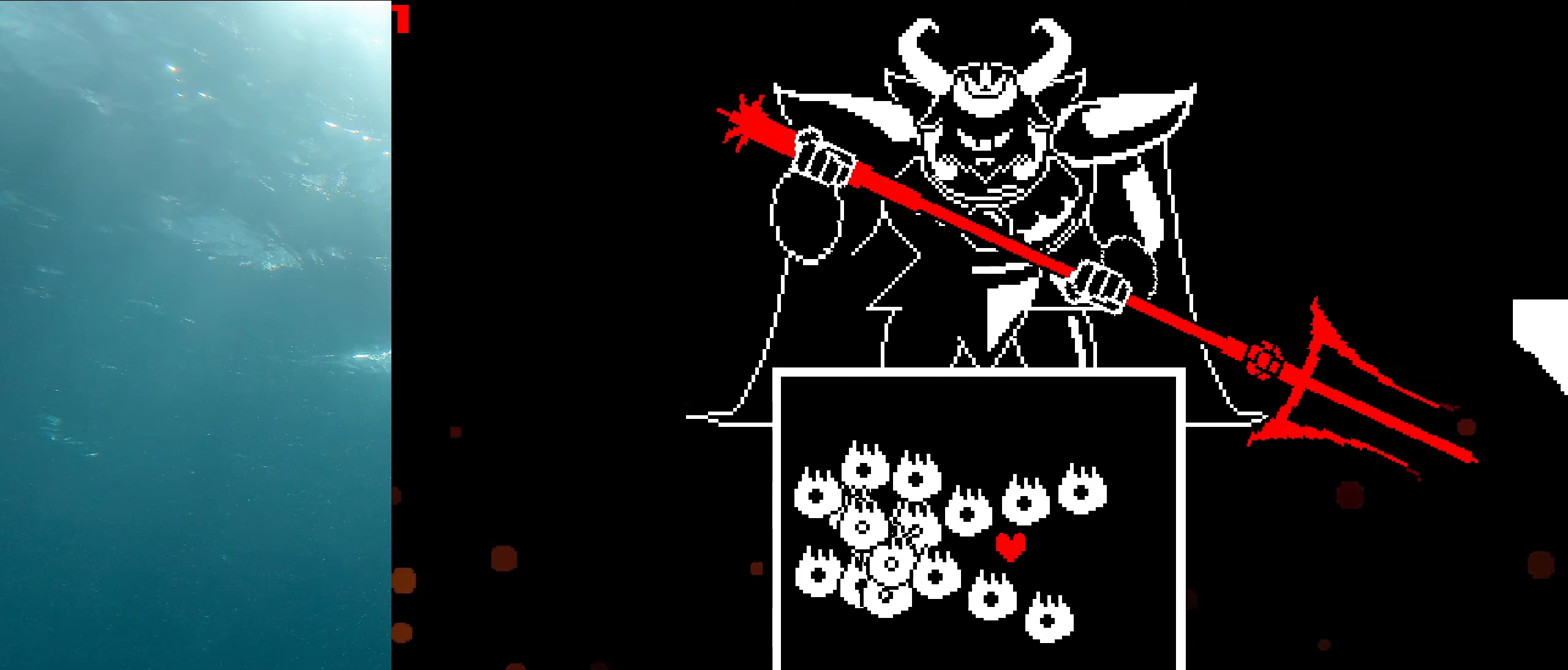
{"keys": [], "events": [[416, "right", "up"]]}
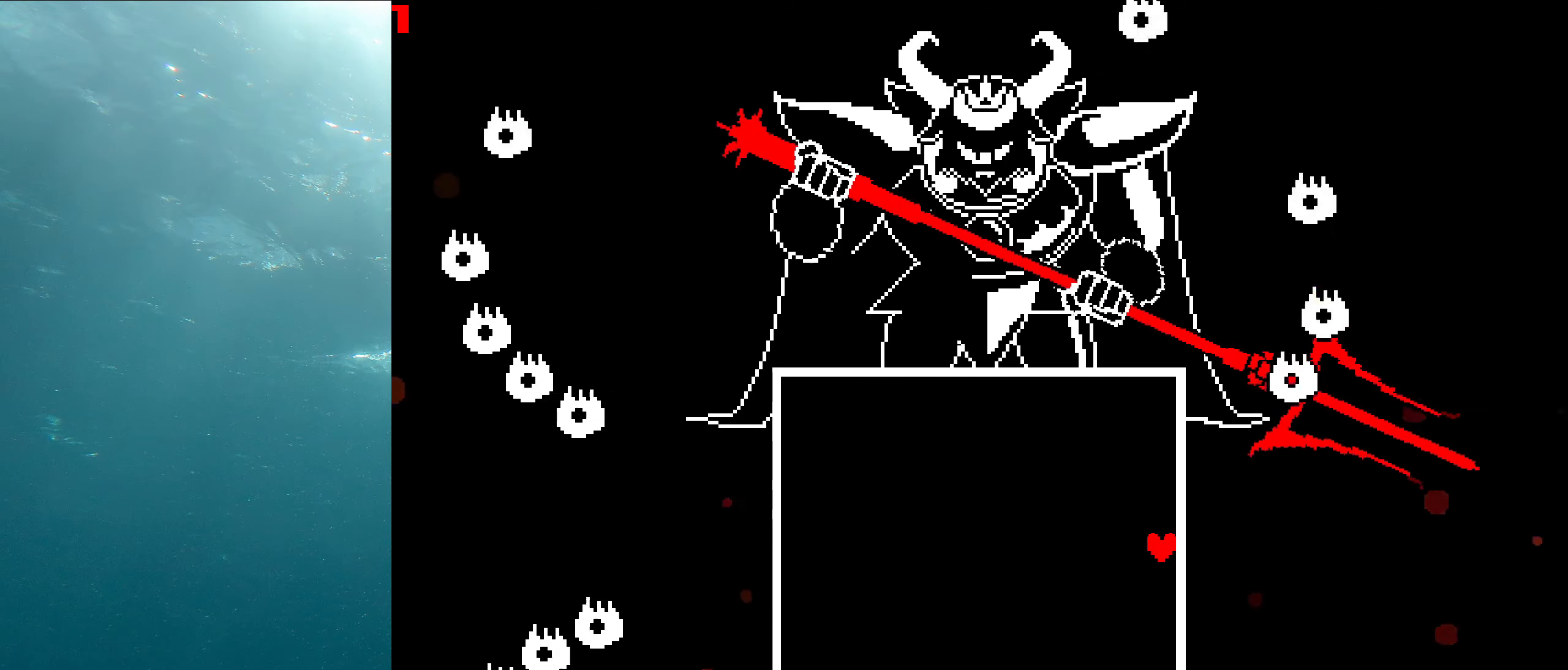
{"keys": [], "events": []}
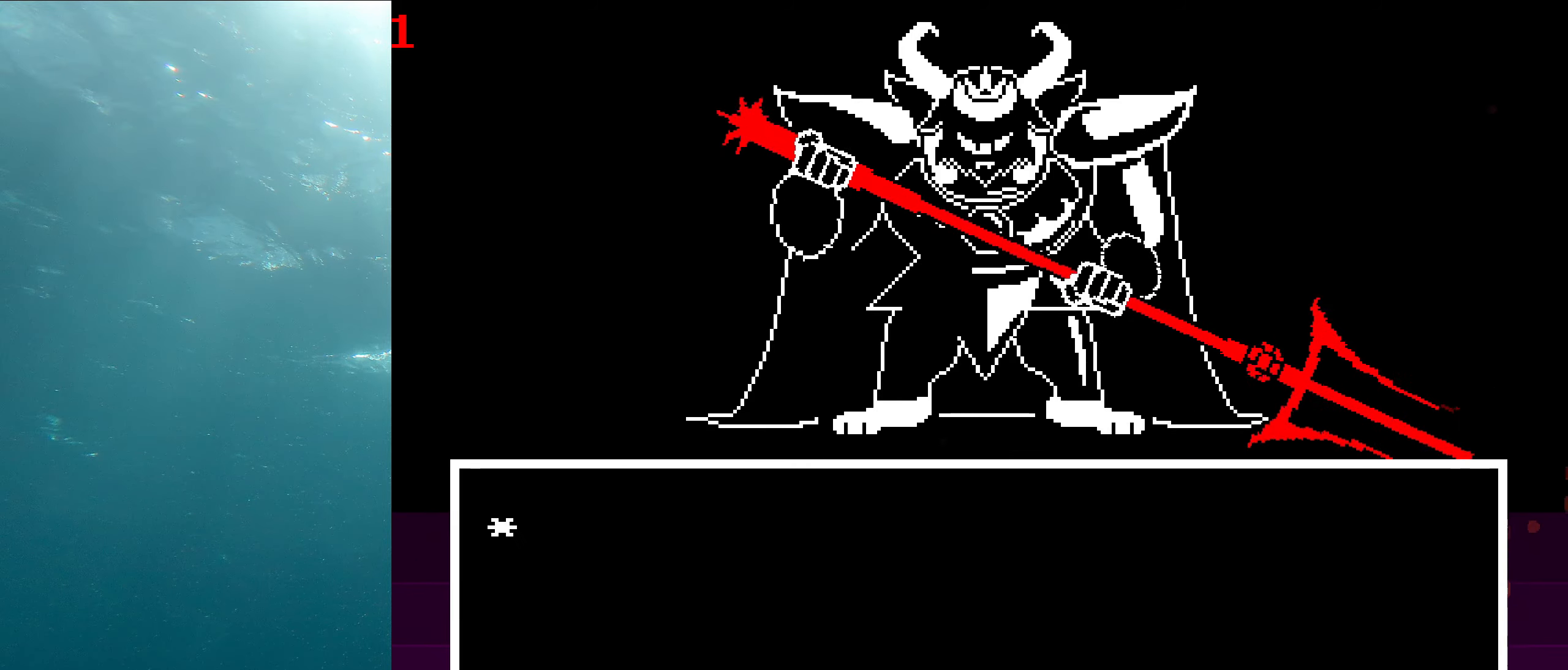
{"keys": ["z"], "events": [[266, "z", "down"], [333, "z", "up"], [433, "z", "down"]]}
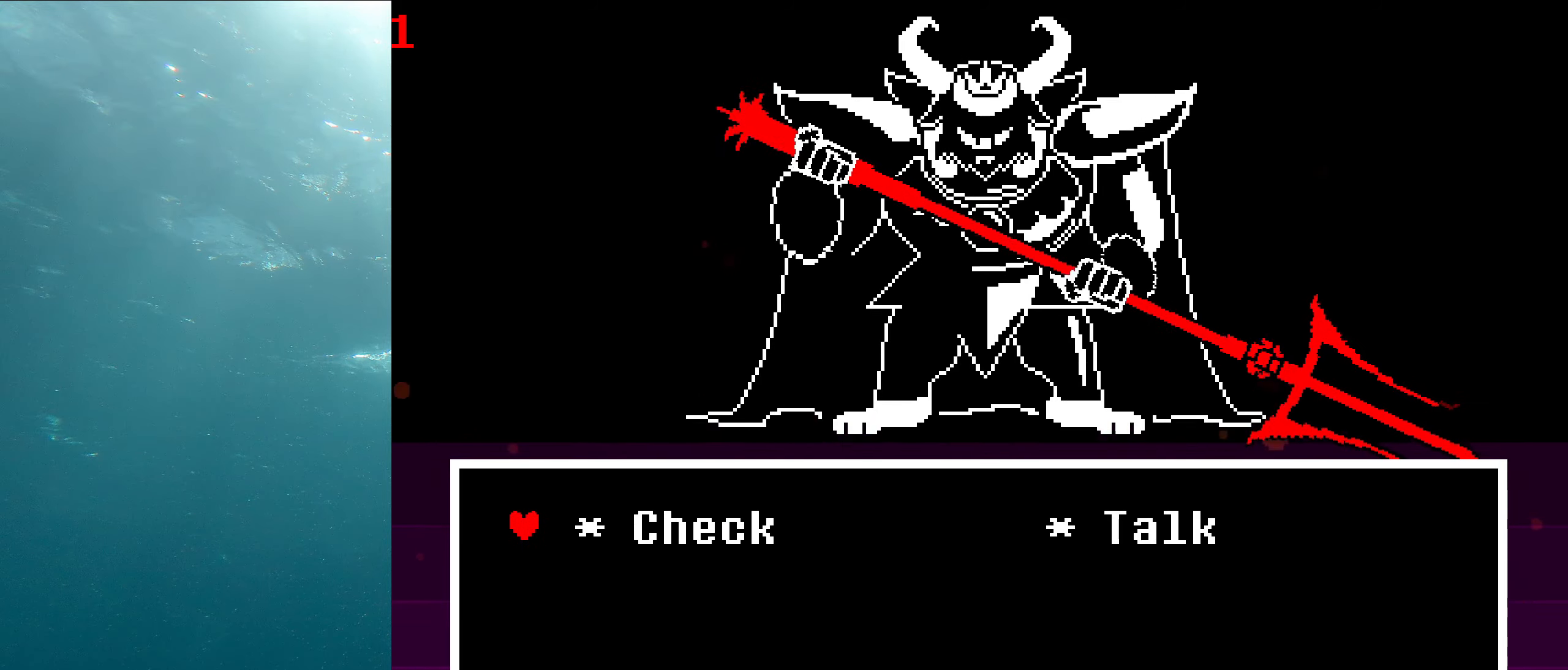
{"keys": [], "events": [[16, "right", "down"], [33, "z", "up"], [116, "right", "up"], [133, "z", "down"], [216, "shift", "down"], [233, "z", "up"], [333, "x", "down"], [366, "shift", "up"], [366, "z", "down"], [450, "z", "up"], [500, "x", "up"]]}
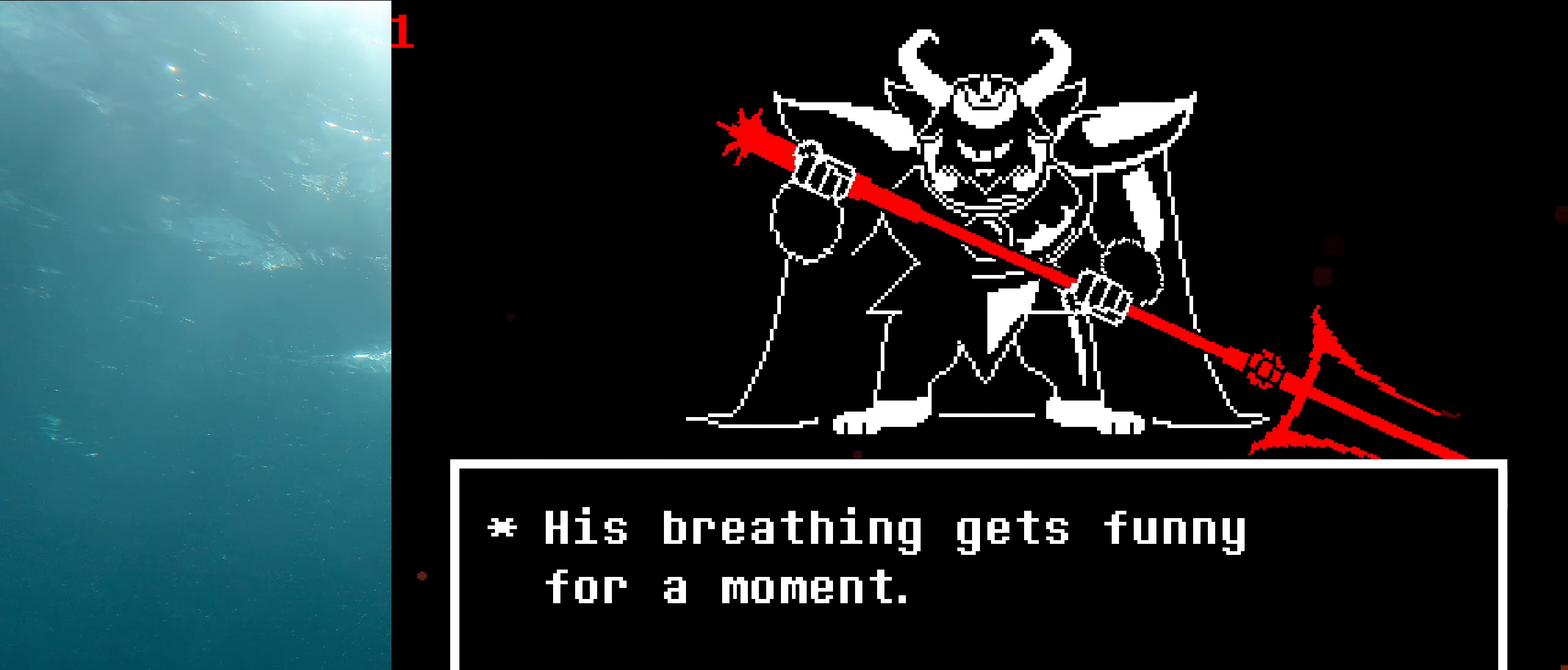
{"keys": [], "events": [[83, "z", "down"], [183, "z", "up"], [266, "x", "down"], [316, "z", "down"], [433, "x", "up"], [466, "z", "up"]]}
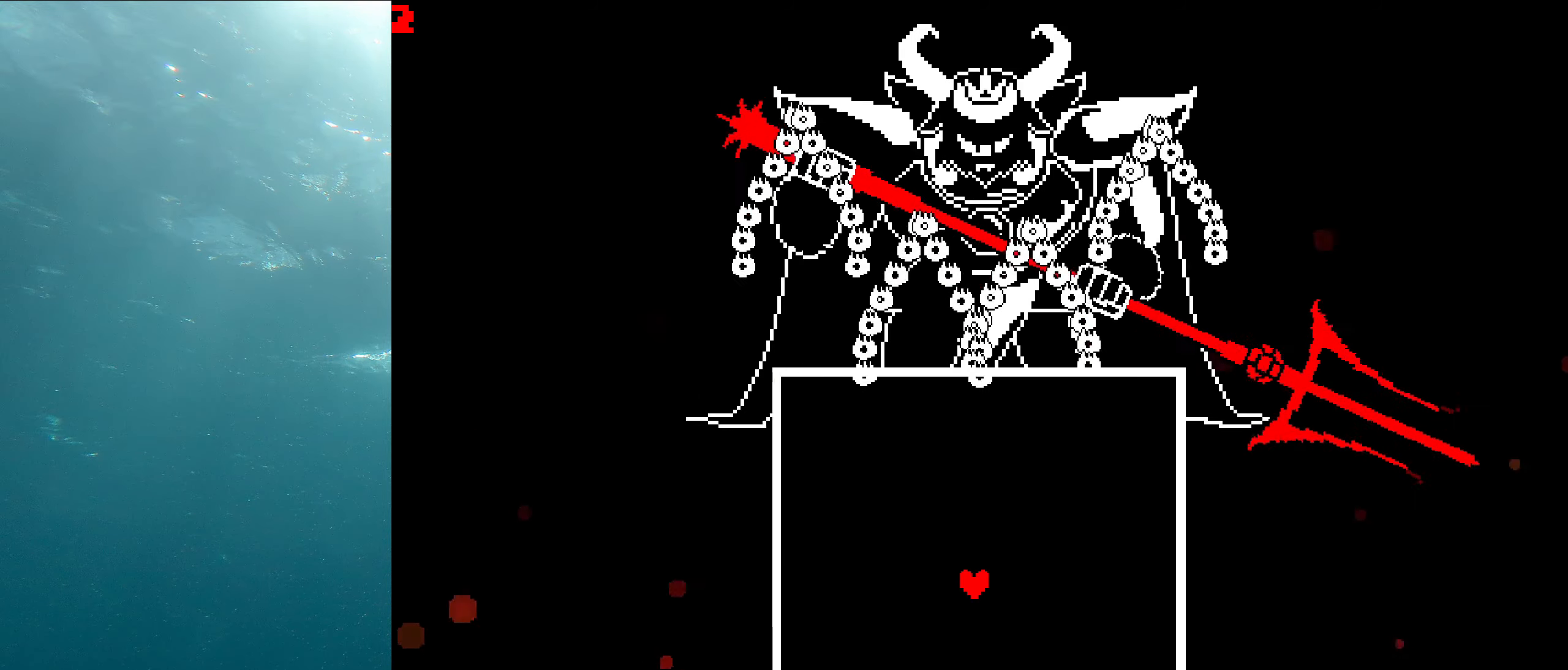
{"keys": [], "events": [[116, "right", "down"], [233, "left", "down"], [249, "right", "up"], [332, "right", "down"], [349, "left", "up"], [499, "right", "up"]]}
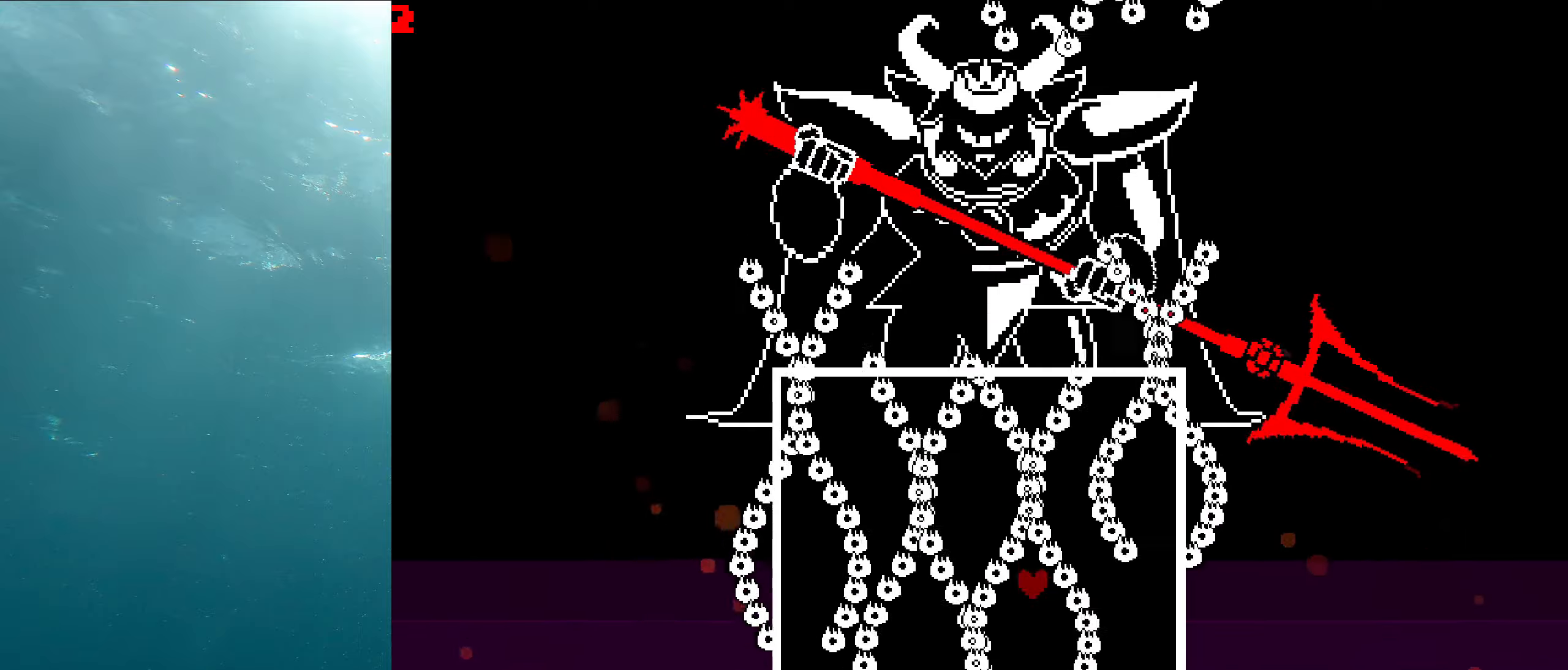
{"keys": [], "events": []}
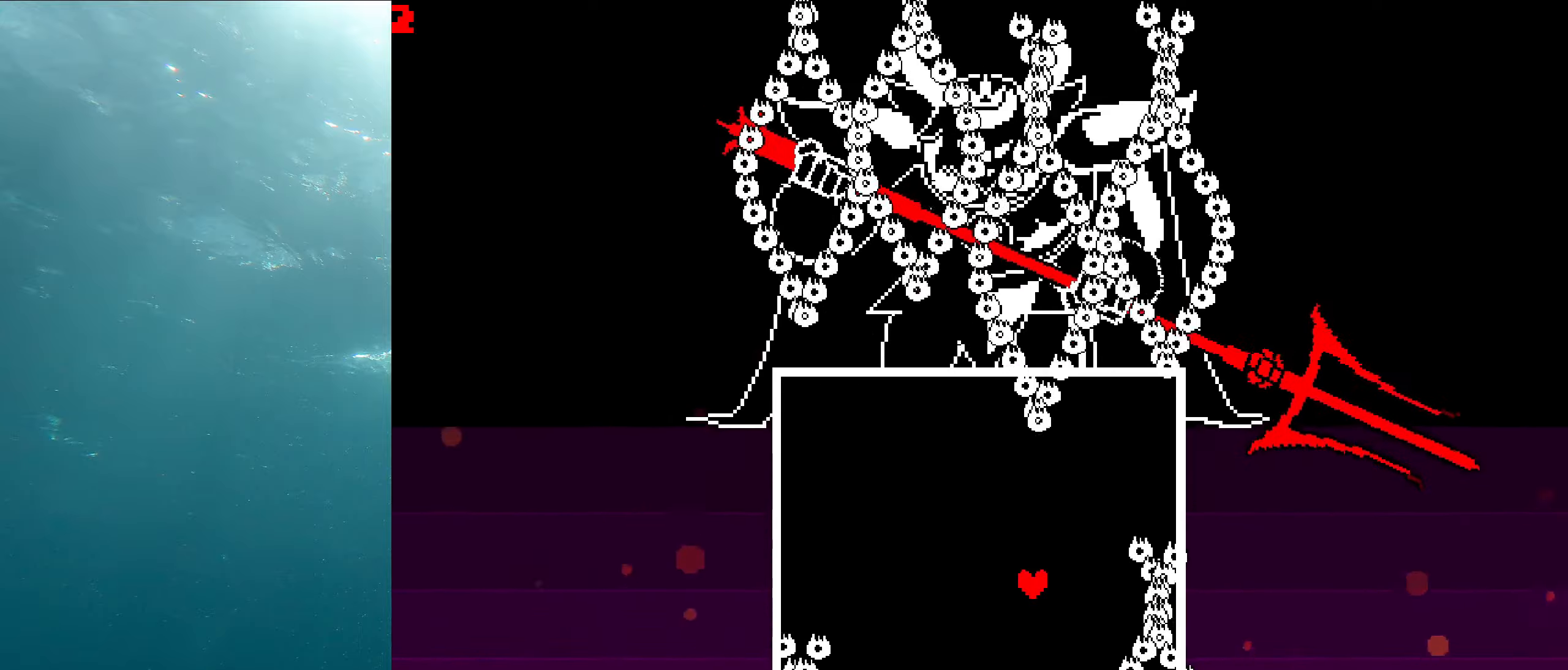
{"keys": [], "events": []}
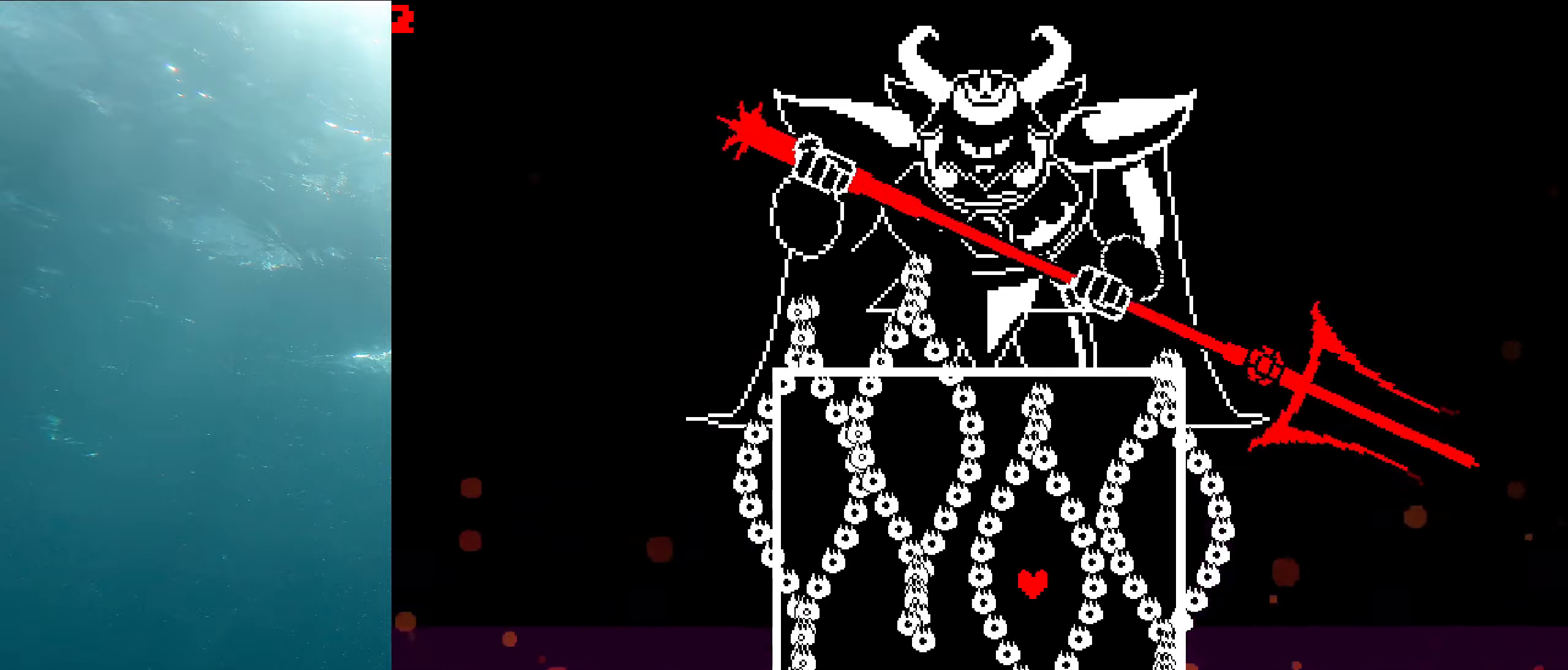
{"keys": ["right"], "events": [[333, "up", "down"], [350, "right", "down"], [500, "up", "up"]]}
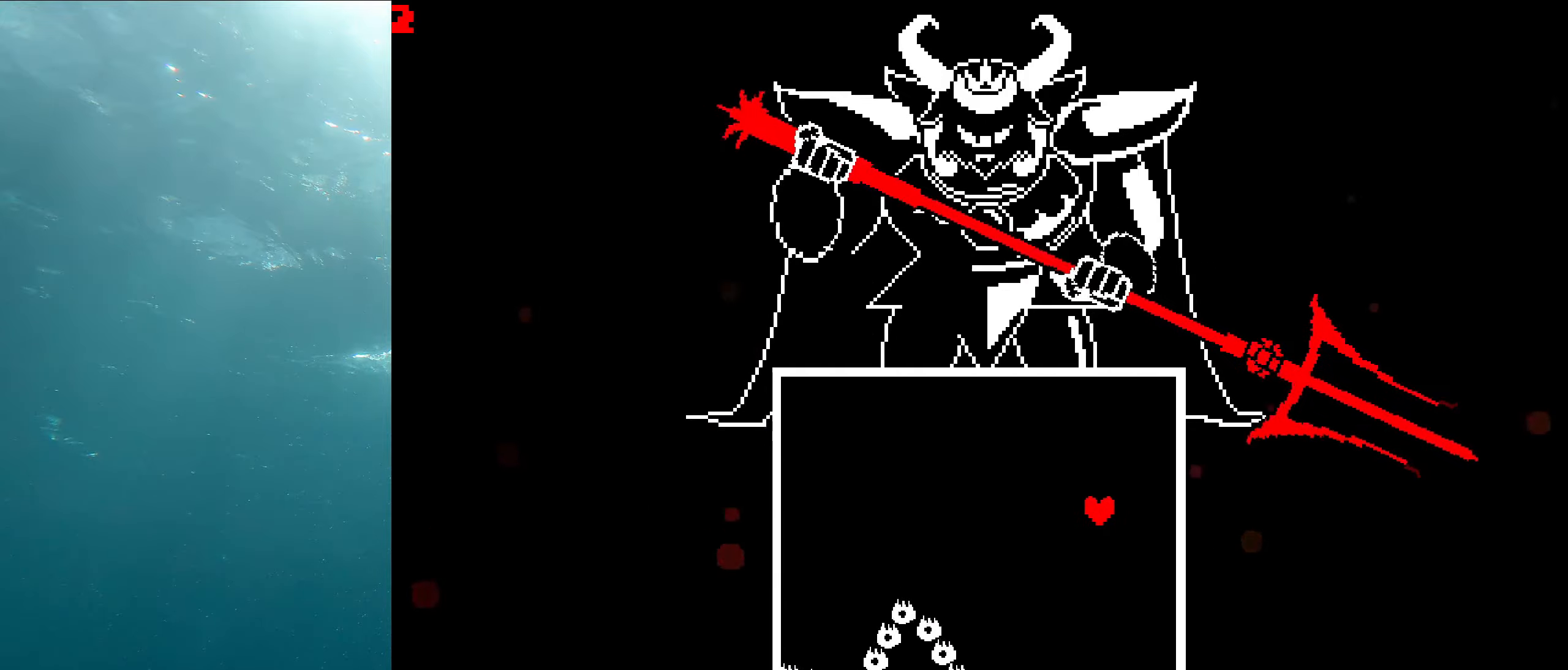
{"keys": [], "events": [[33, "right", "up"]]}
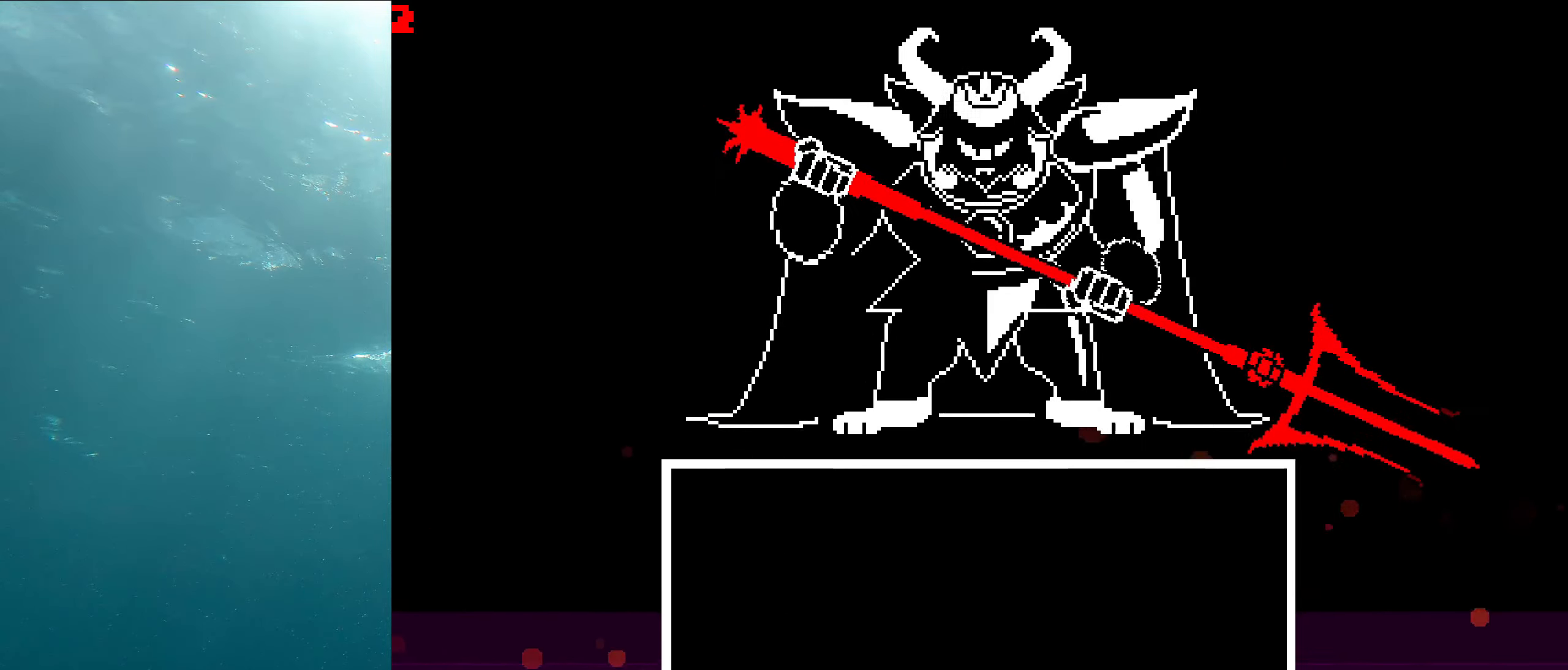
{"keys": ["z"], "events": [[450, "z", "down"]]}